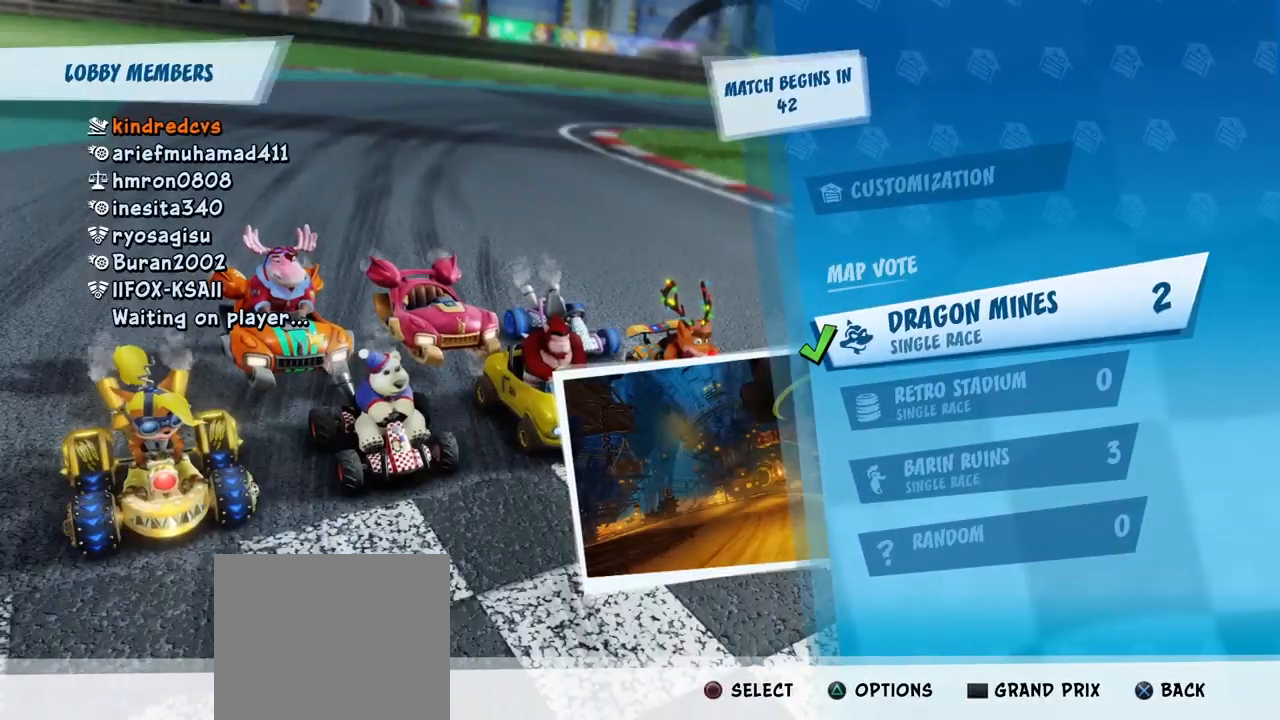
Gameplay with a controller (PlayStation layout); each line is a JSON object with the inputs held at the frame after it. "events" lists button and stick changes between this image and that frame as [ms after this image, input, new state], when the widget could be followed in between. Not read: right_stick.
{"buttons": [], "left_stick": "center", "events": []}
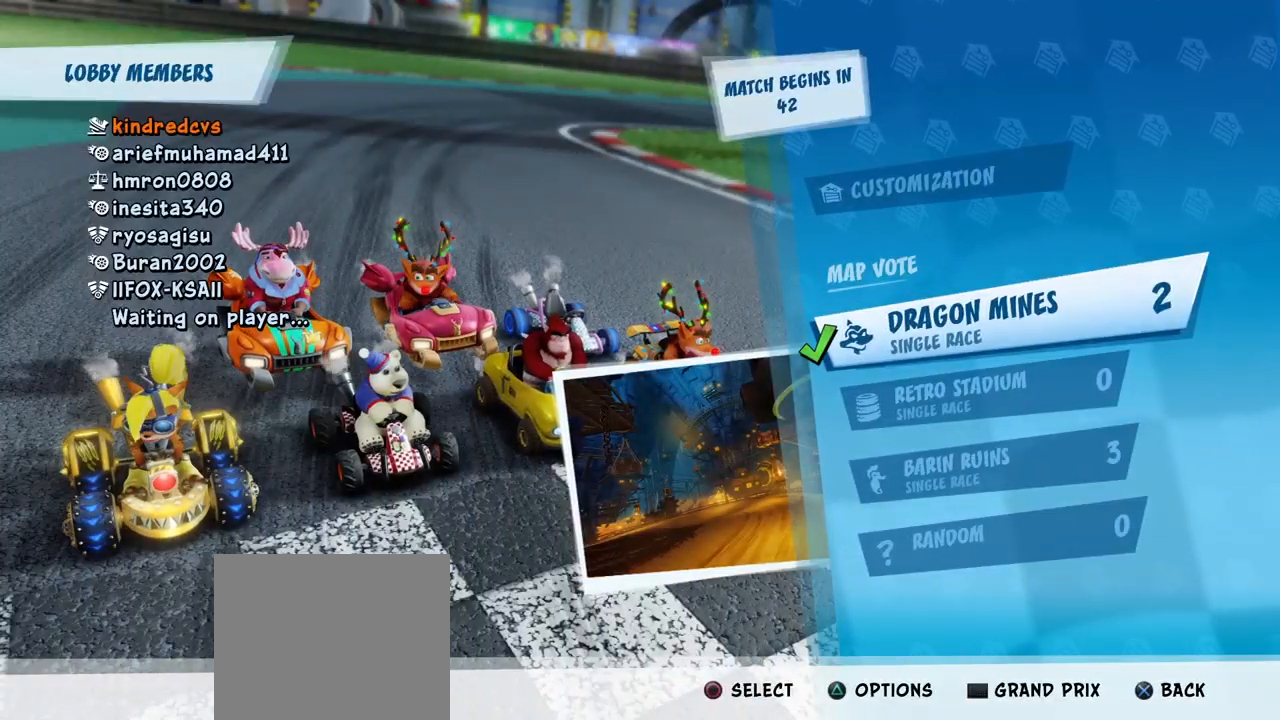
{"buttons": [], "left_stick": "center", "events": []}
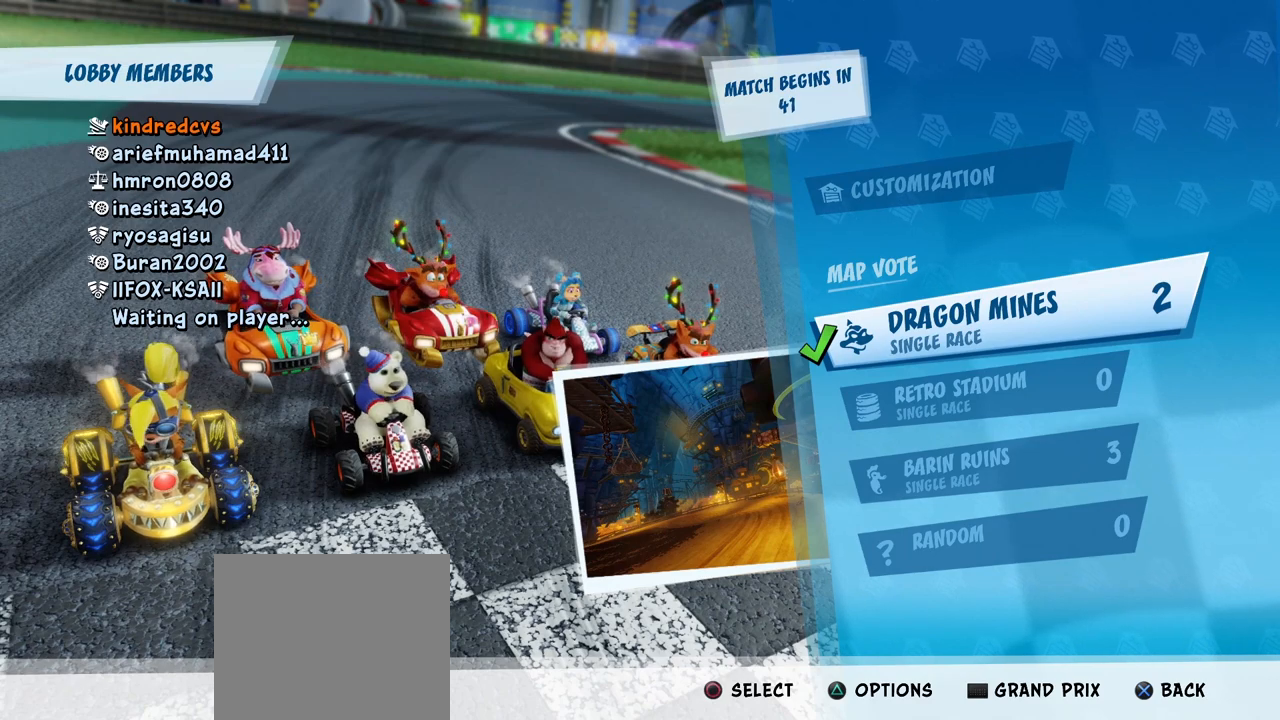
{"buttons": [], "left_stick": "center", "events": []}
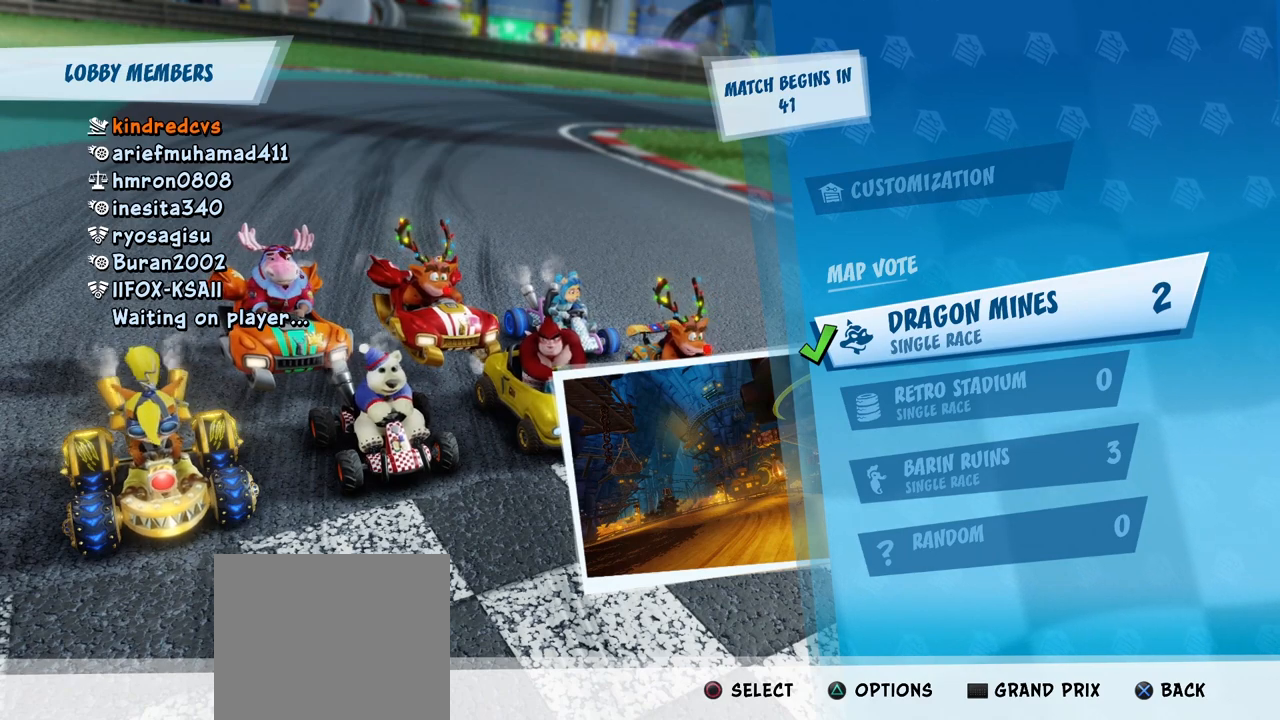
{"buttons": [], "left_stick": "center", "events": []}
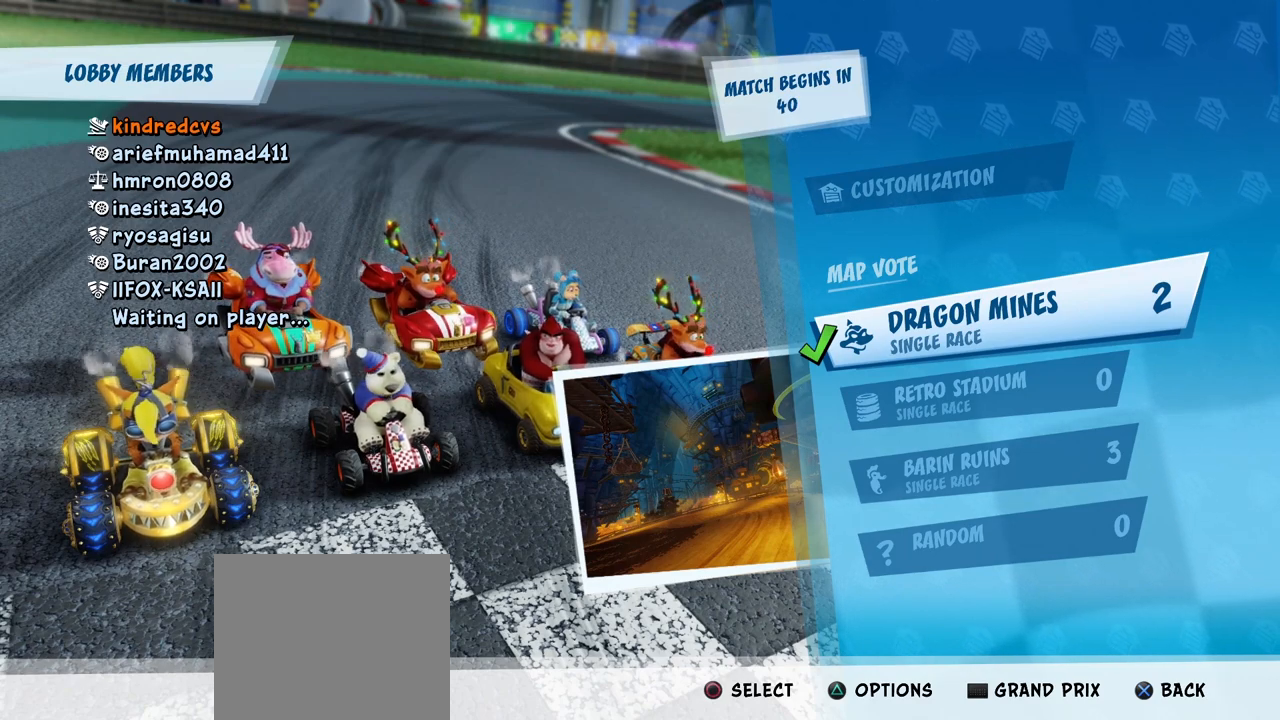
{"buttons": [], "left_stick": "center", "events": []}
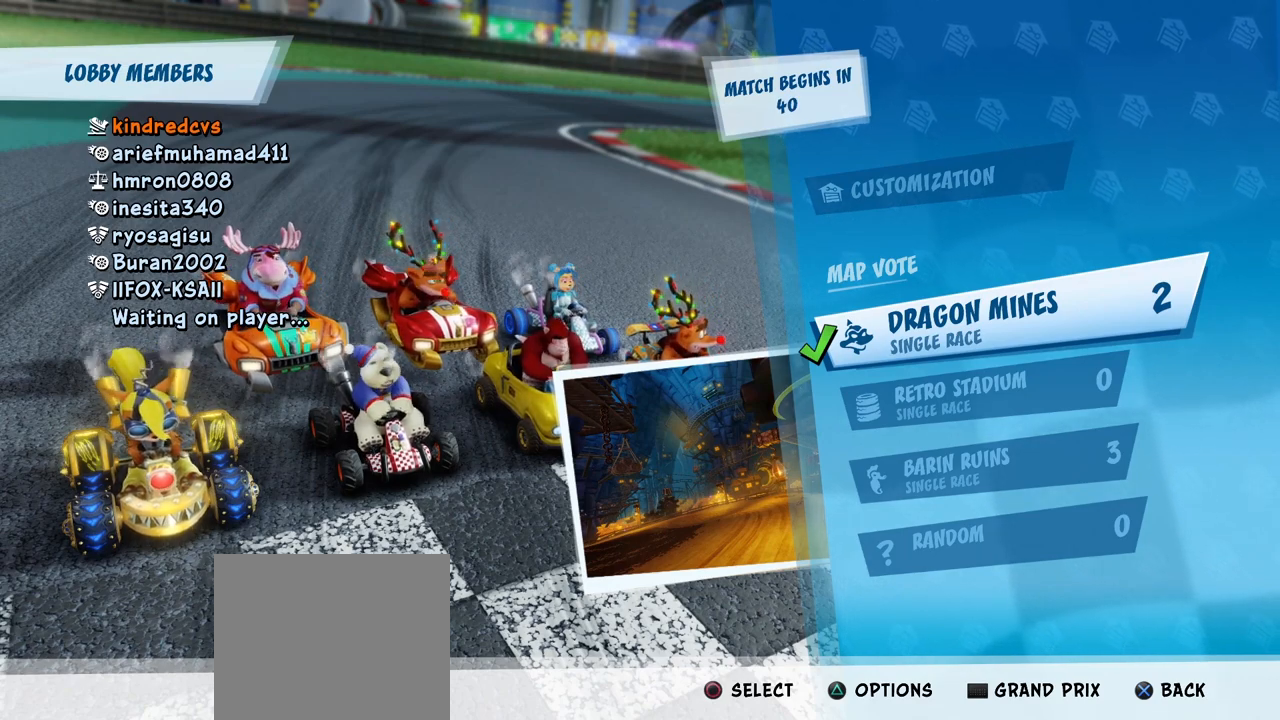
{"buttons": [], "left_stick": "center", "events": []}
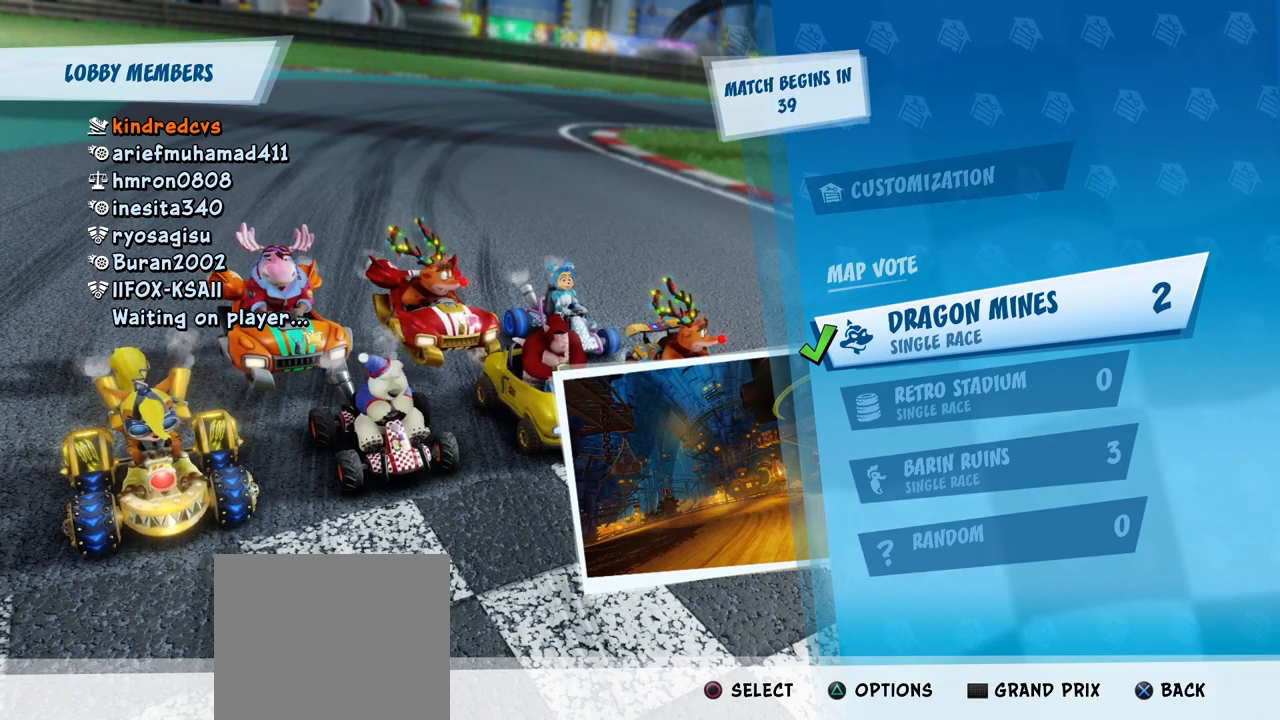
{"buttons": [], "left_stick": "center", "events": []}
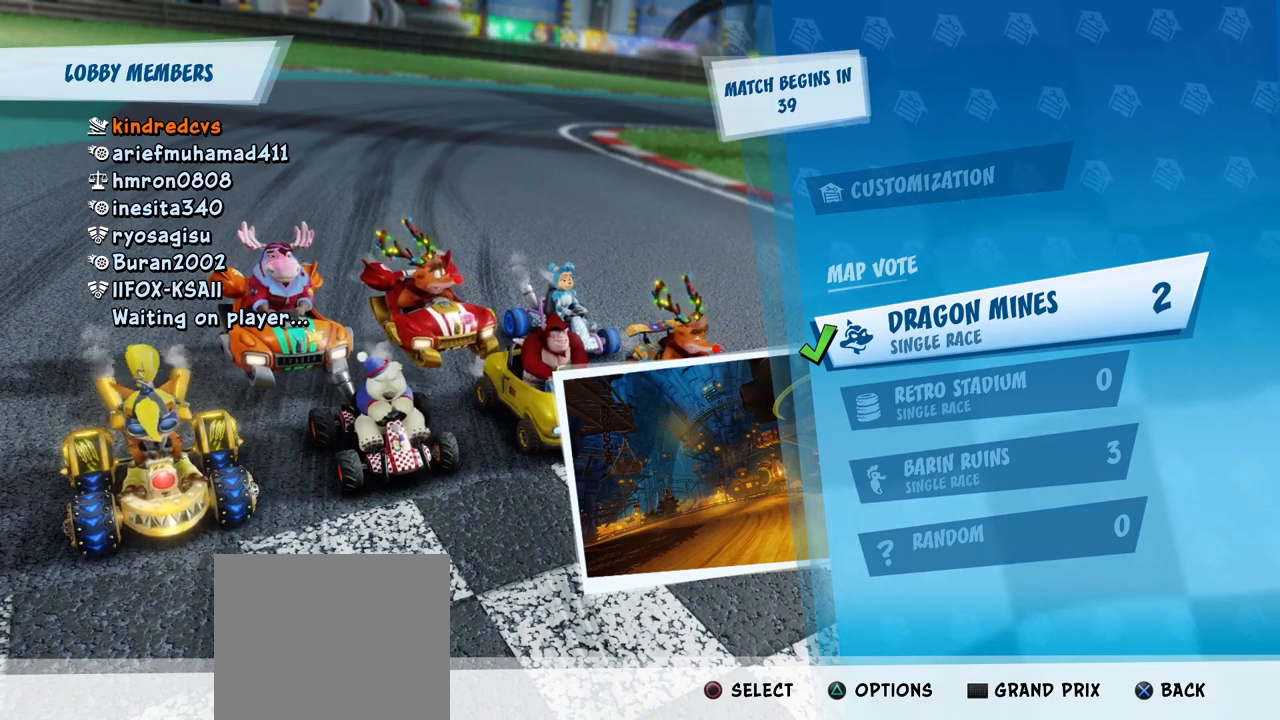
{"buttons": [], "left_stick": "center", "events": []}
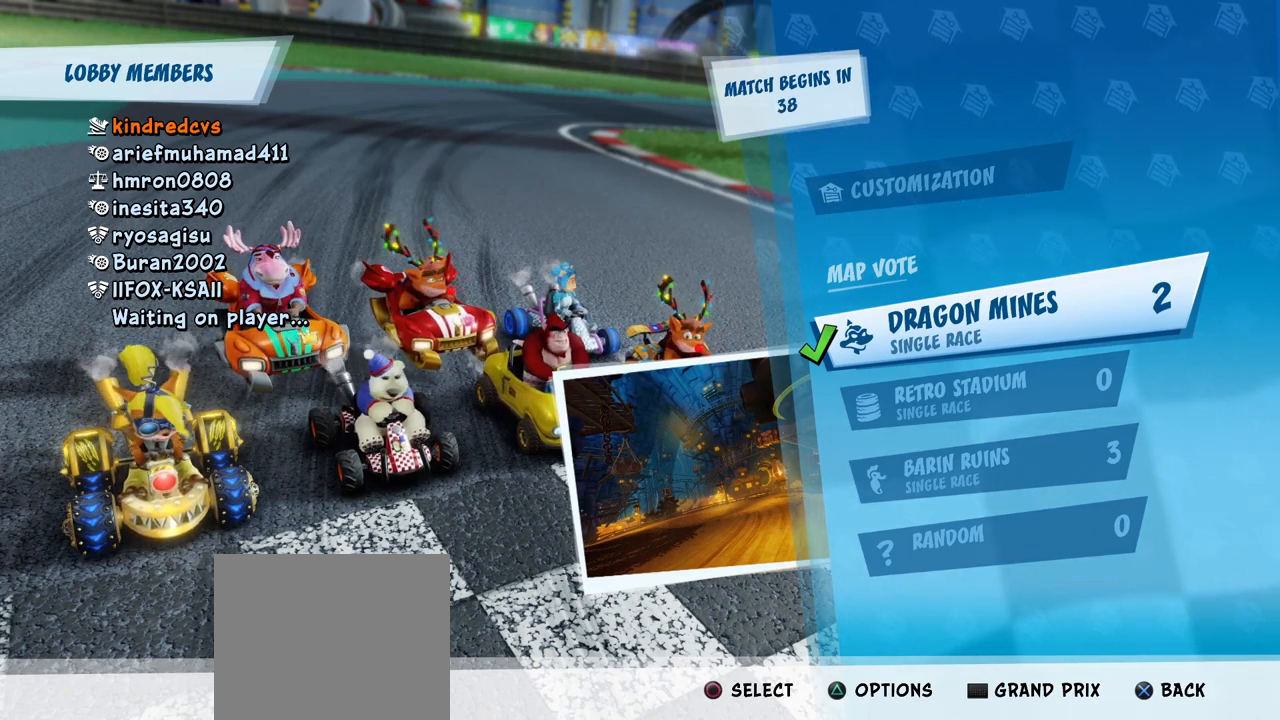
{"buttons": [], "left_stick": "center", "events": []}
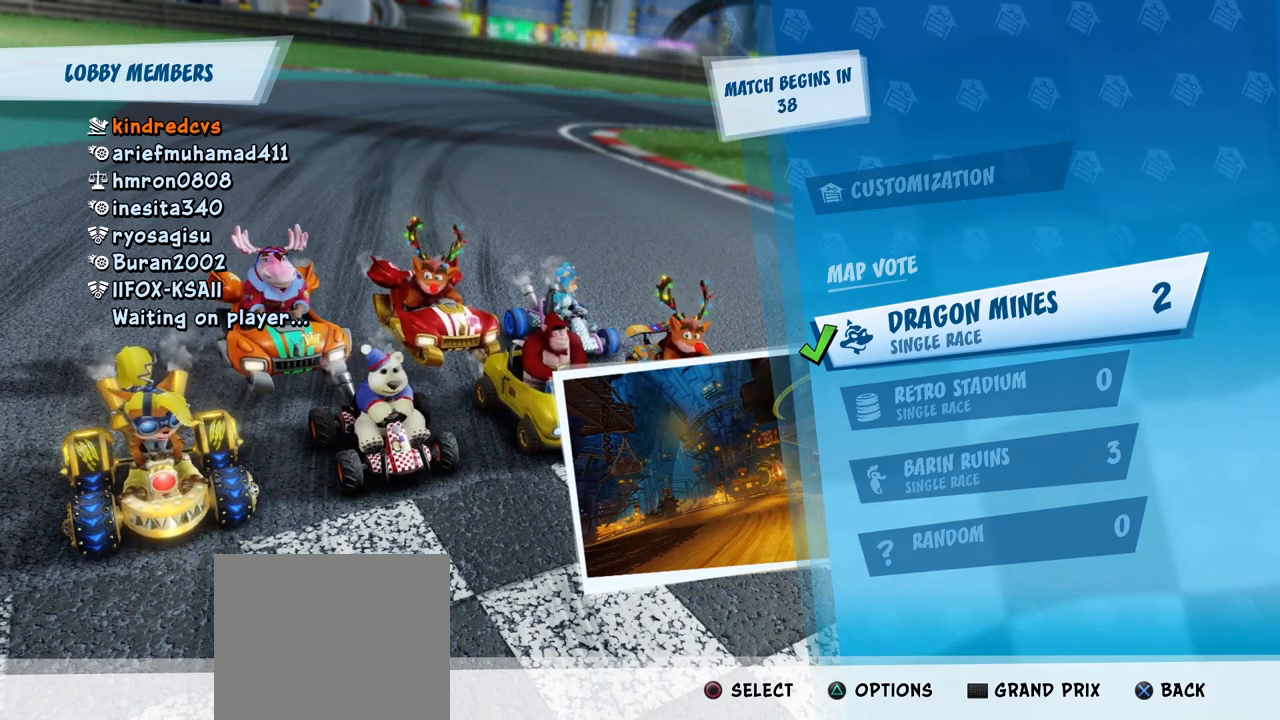
{"buttons": [], "left_stick": "center", "events": []}
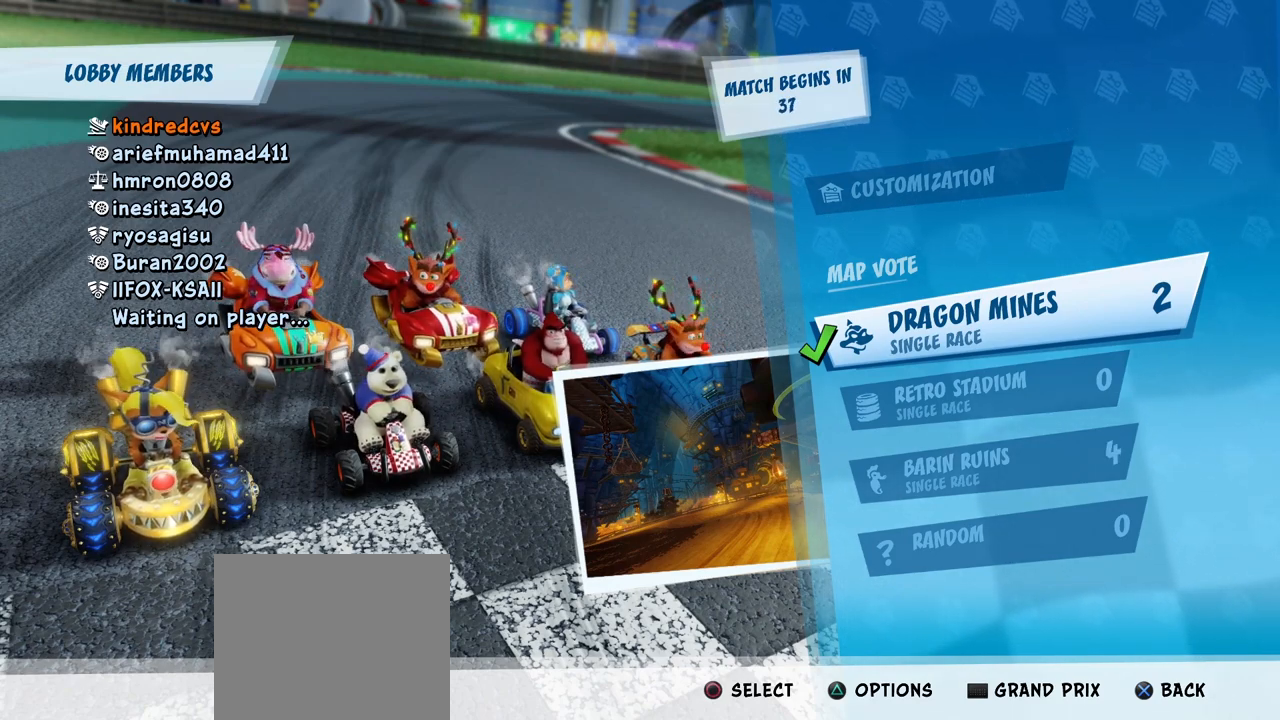
{"buttons": [], "left_stick": "center", "events": [[200, "DPAD_DOWN", "down"], [267, "DPAD_DOWN", "up"], [350, "DPAD_DOWN", "down"], [433, "DPAD_DOWN", "up"]]}
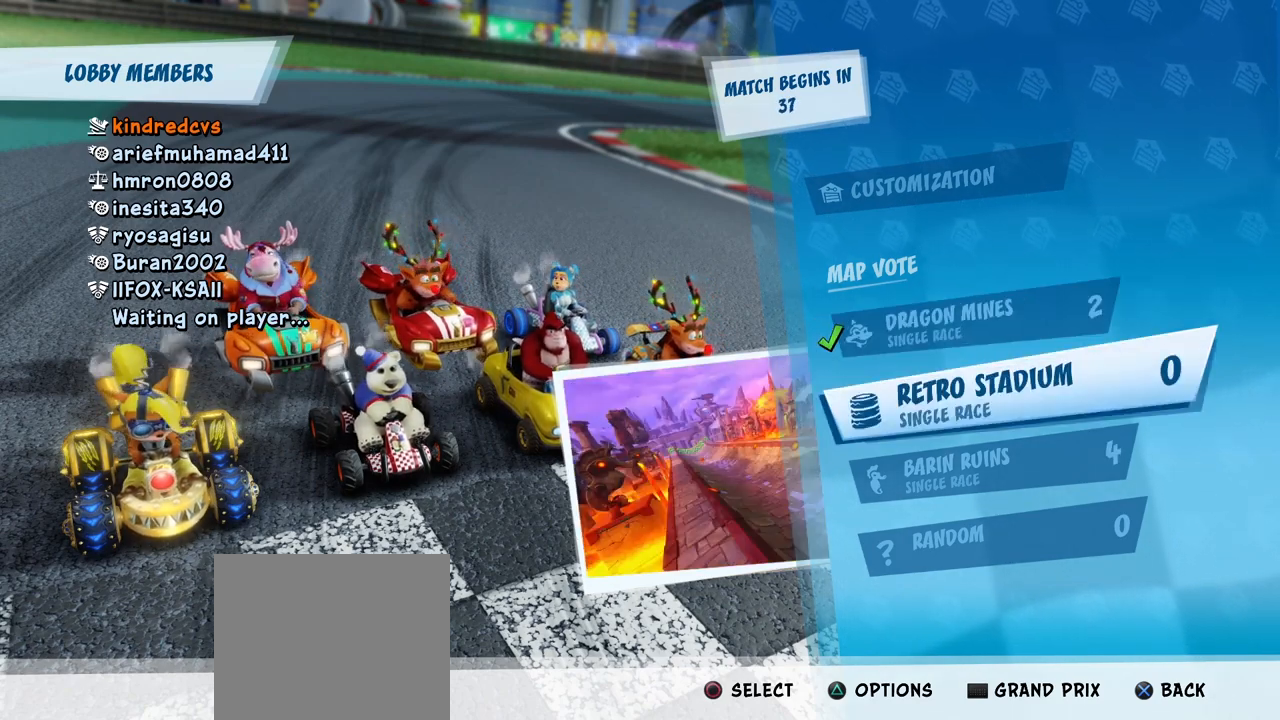
{"buttons": [], "left_stick": "center", "events": [[33, "DPAD_DOWN", "down"], [100, "DPAD_DOWN", "up"], [350, "DPAD_UP", "down"], [433, "DPAD_UP", "up"]]}
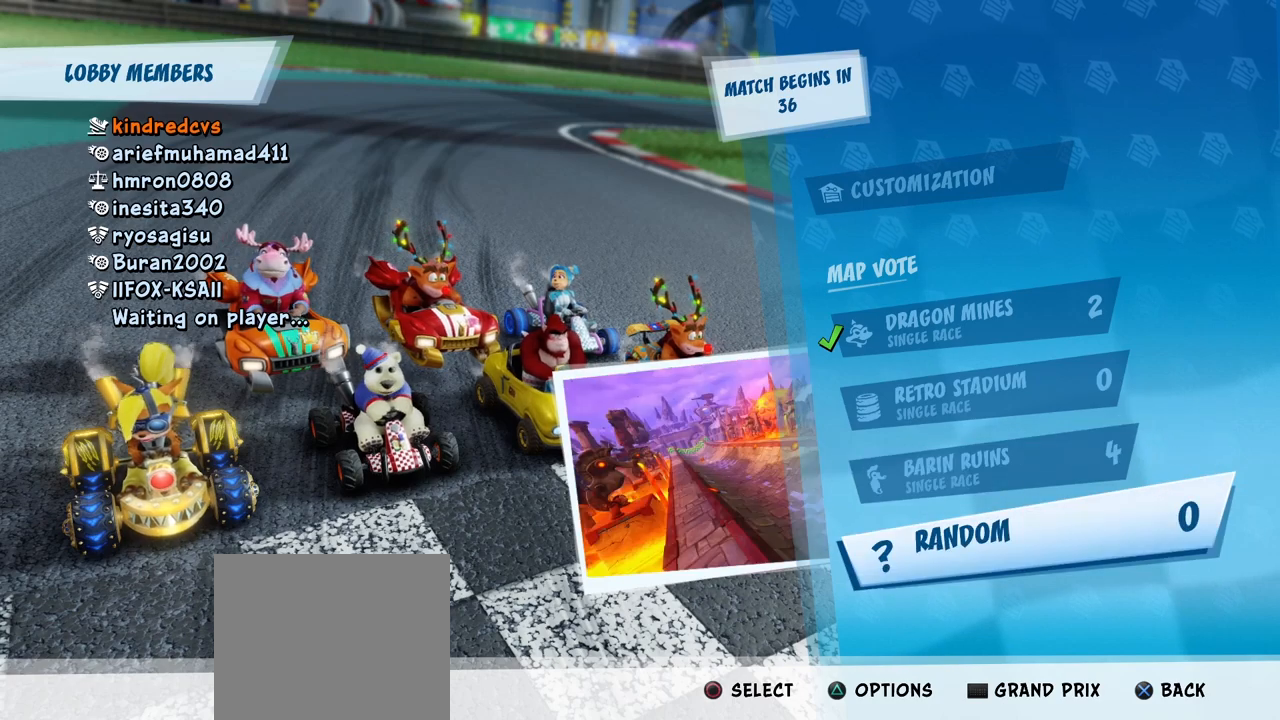
{"buttons": ["DPAD_DOWN"], "left_stick": "center", "events": [[33, "DPAD_UP", "down"], [117, "DPAD_UP", "up"], [200, "DPAD_UP", "down"], [283, "DPAD_UP", "up"], [450, "DPAD_DOWN", "down"]]}
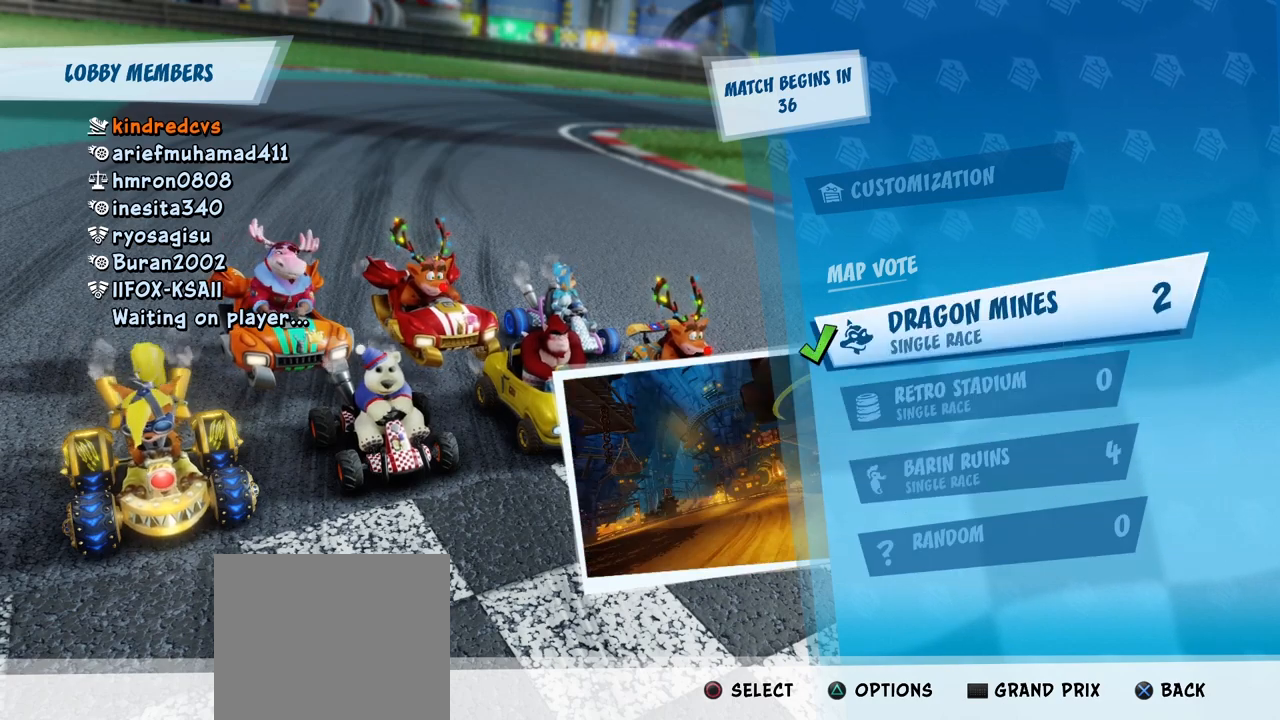
{"buttons": [], "left_stick": "center", "events": [[17, "DPAD_DOWN", "up"], [150, "DPAD_DOWN", "down"], [217, "DPAD_DOWN", "up"], [350, "DPAD_DOWN", "down"], [400, "DPAD_DOWN", "up"]]}
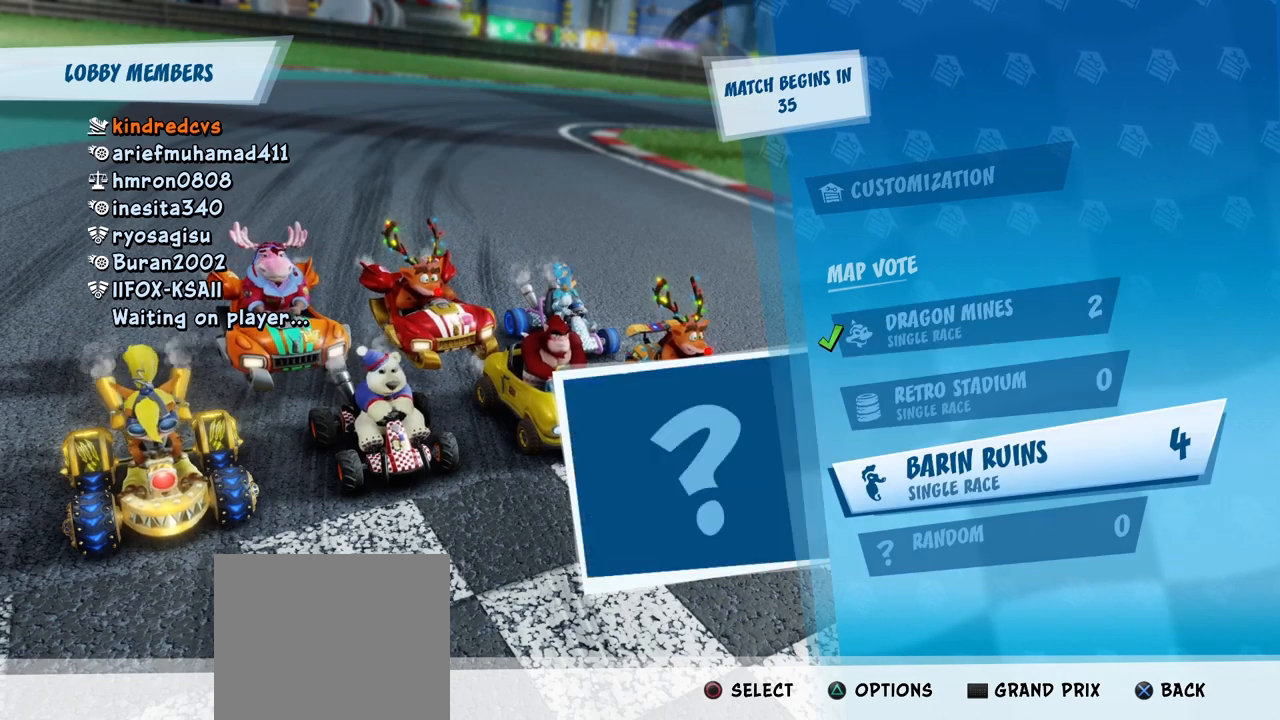
{"buttons": [], "left_stick": "center", "events": [[233, "DPAD_UP", "down"], [300, "DPAD_UP", "up"], [417, "DPAD_UP", "down"], [500, "DPAD_UP", "up"]]}
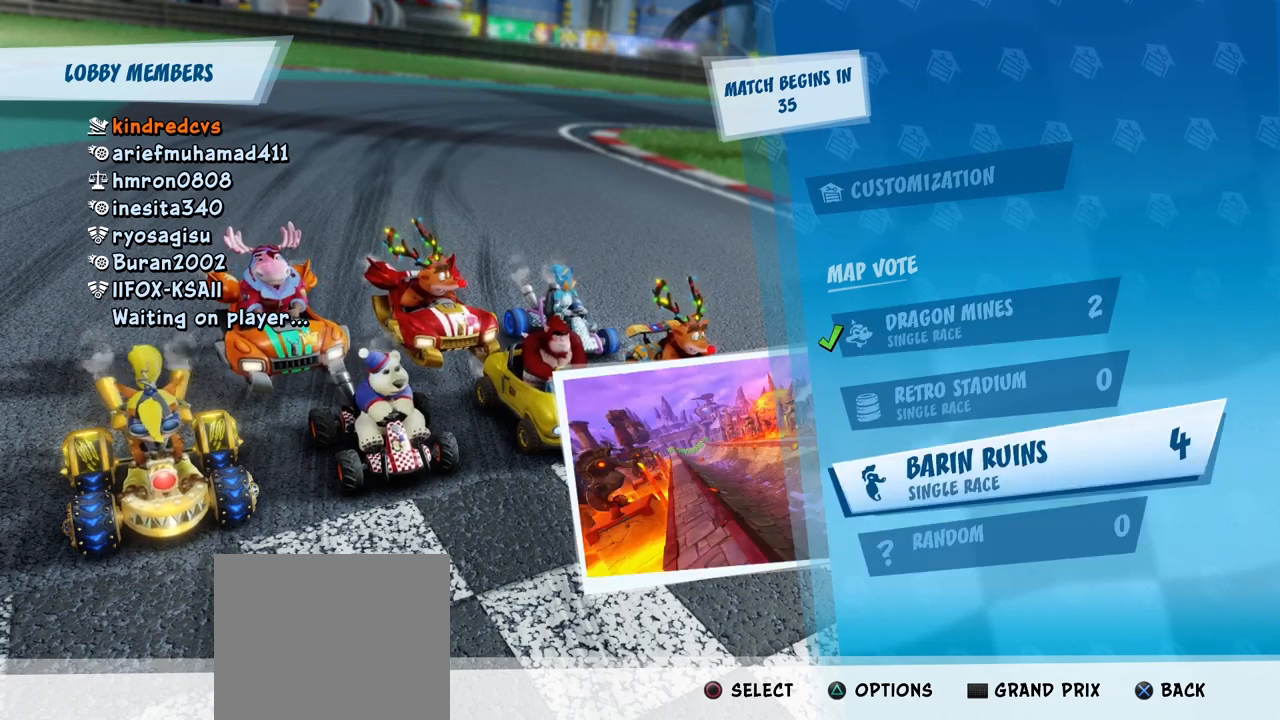
{"buttons": [], "left_stick": "center", "events": [[83, "DPAD_UP", "down"], [183, "DPAD_UP", "up"]]}
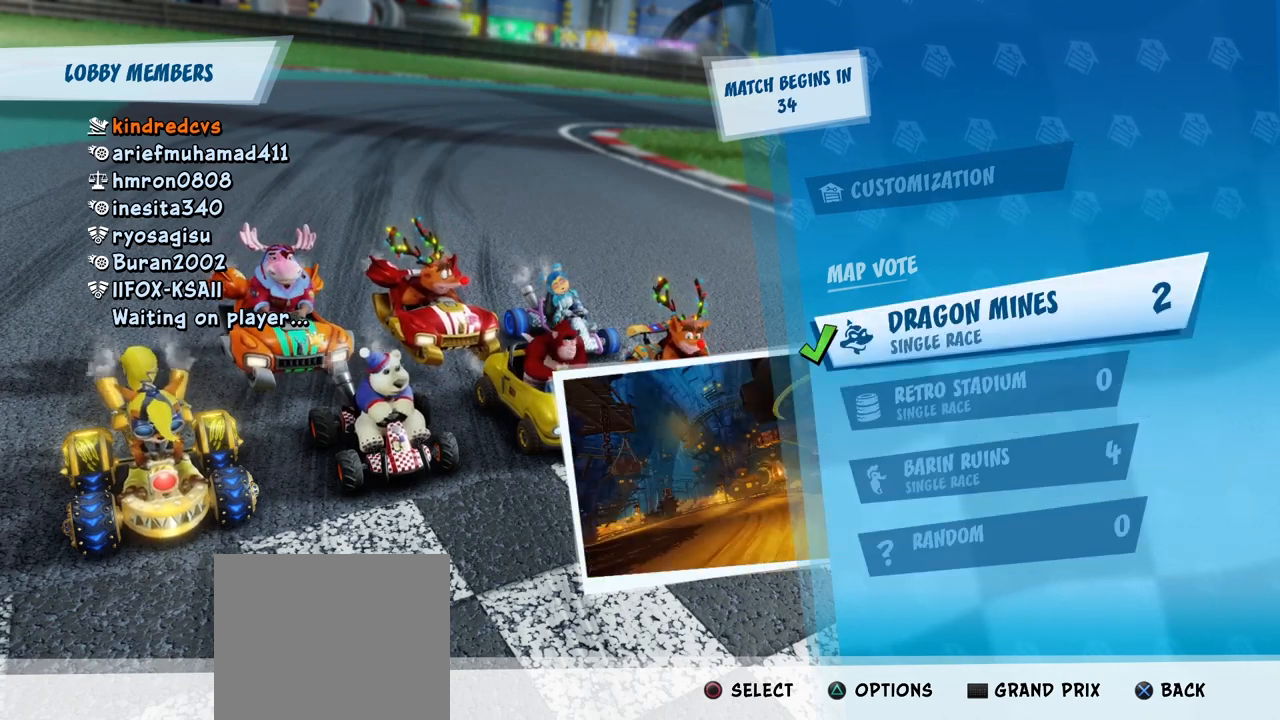
{"buttons": ["DPAD_DOWN"], "left_stick": "center", "events": [[317, "DPAD_DOWN", "down"], [333, "DPAD_DOWN", "up"], [483, "DPAD_DOWN", "down"]]}
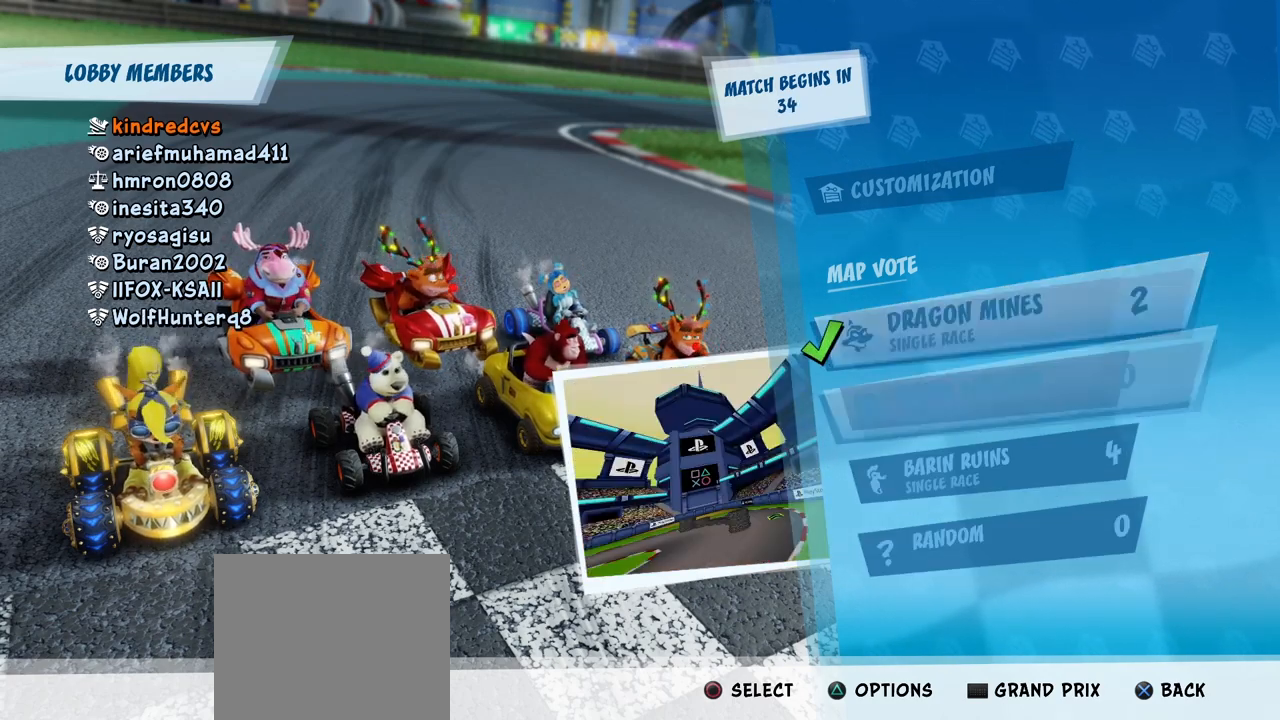
{"buttons": ["DPAD_UP"], "left_stick": "center", "events": [[33, "DPAD_DOWN", "up"], [167, "DPAD_DOWN", "down"], [250, "DPAD_DOWN", "up"], [433, "DPAD_UP", "down"]]}
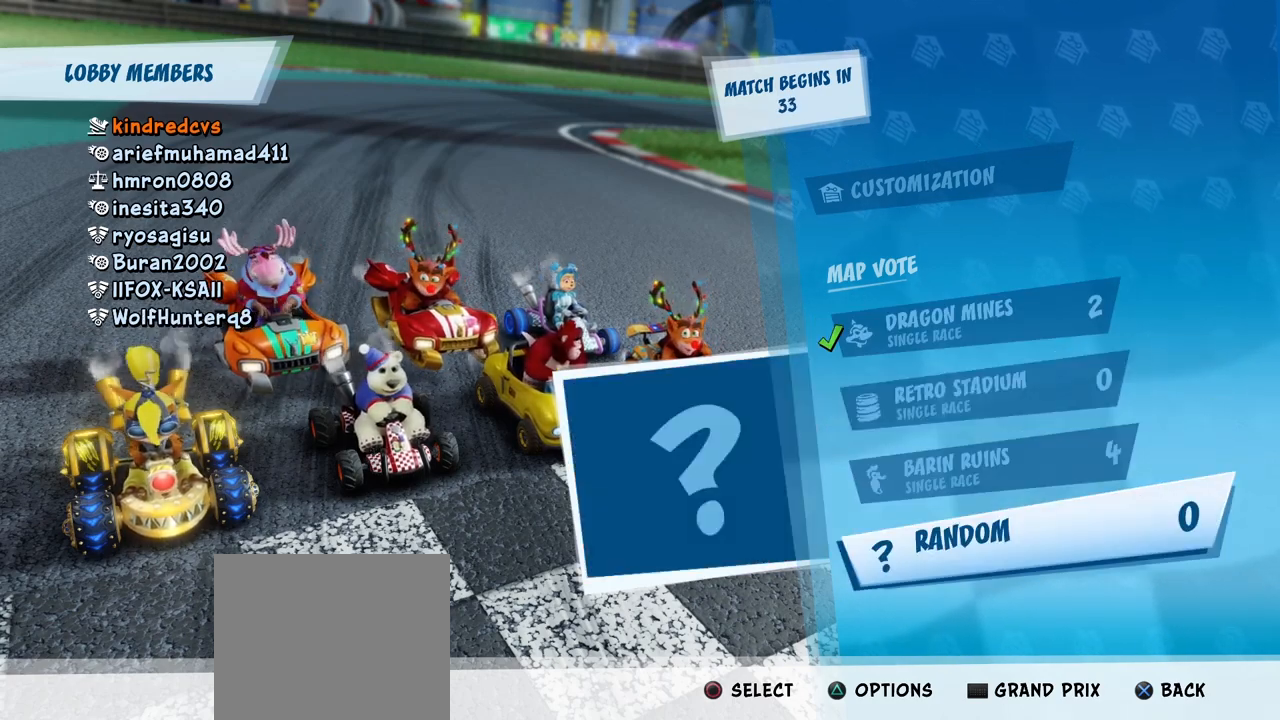
{"buttons": [], "left_stick": "center", "events": [[17, "DPAD_UP", "up"], [117, "DPAD_UP", "down"], [200, "DPAD_UP", "up"], [300, "DPAD_UP", "down"], [400, "DPAD_UP", "up"]]}